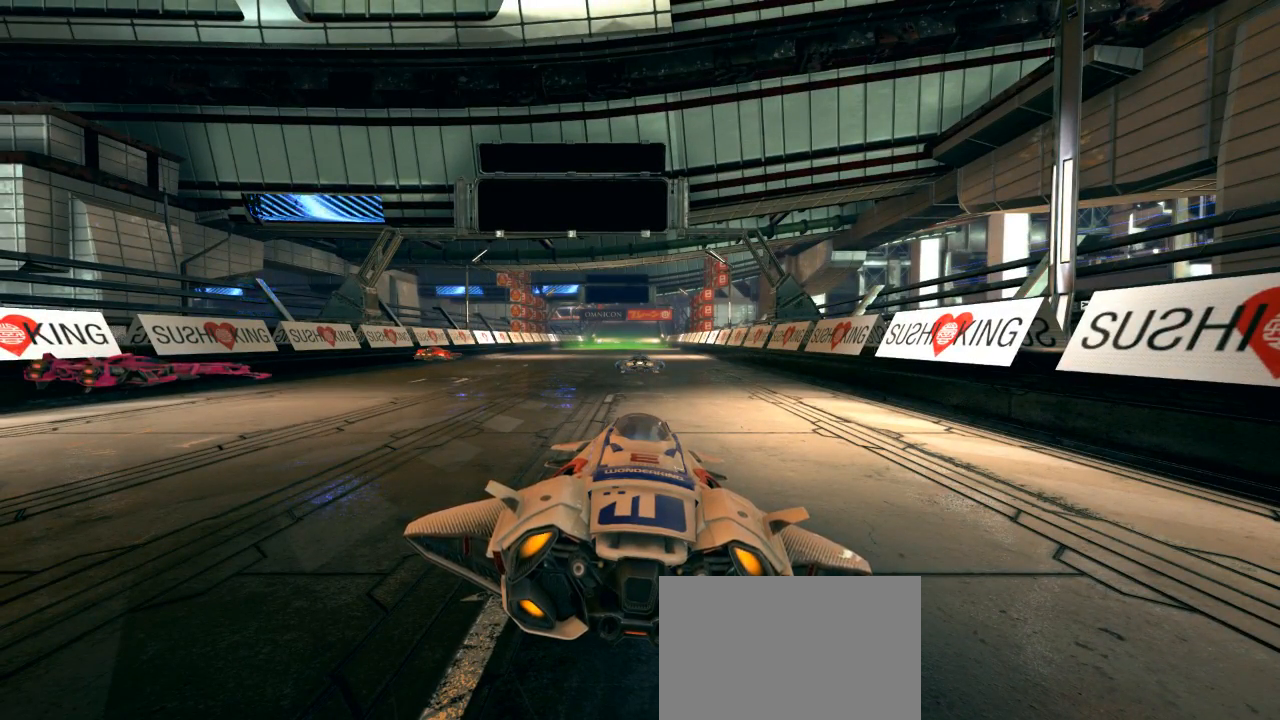
Gameplay with a controller (Xbox layout); each line is a JSON object with the inputs held at the frame after it. "events" lists button and stick changes between this image and that frame as [ms after this image, input, new state], when the widget could be followed in between. Not read: right_stick.
{"buttons": ["A"], "left_stick": "center", "events": [[33, "A", "down"]]}
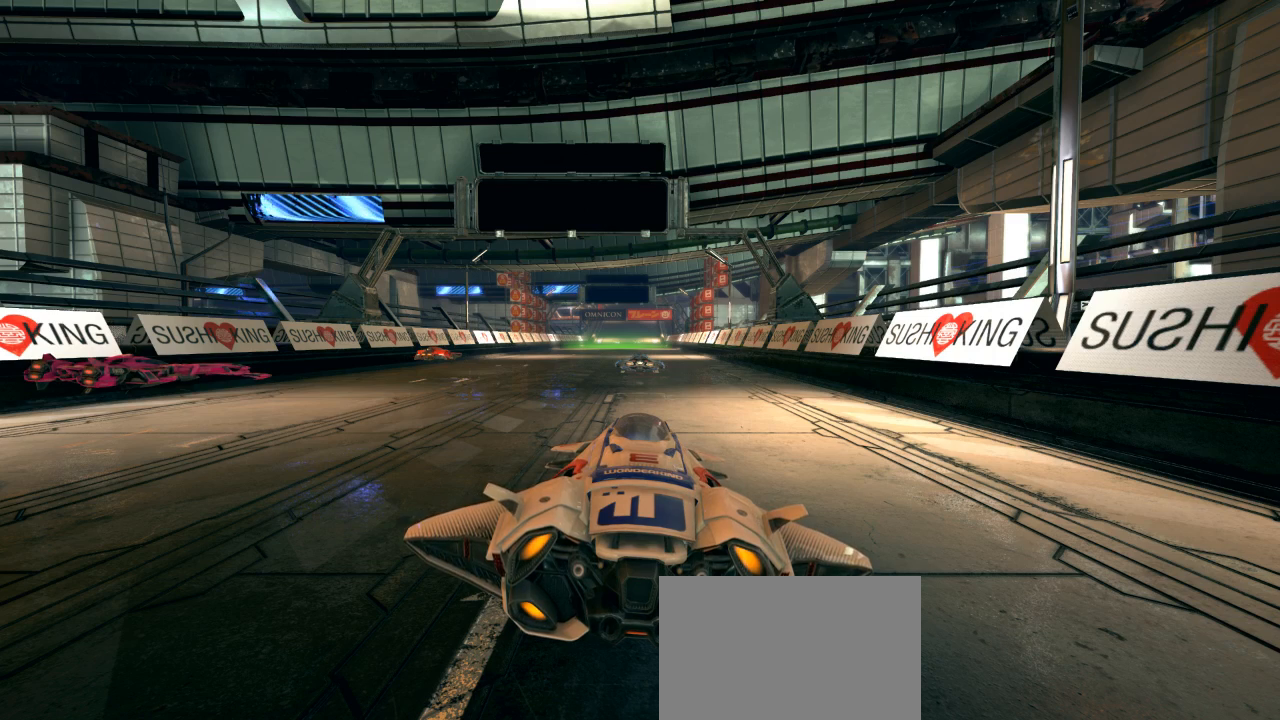
{"buttons": ["A"], "left_stick": "center", "events": []}
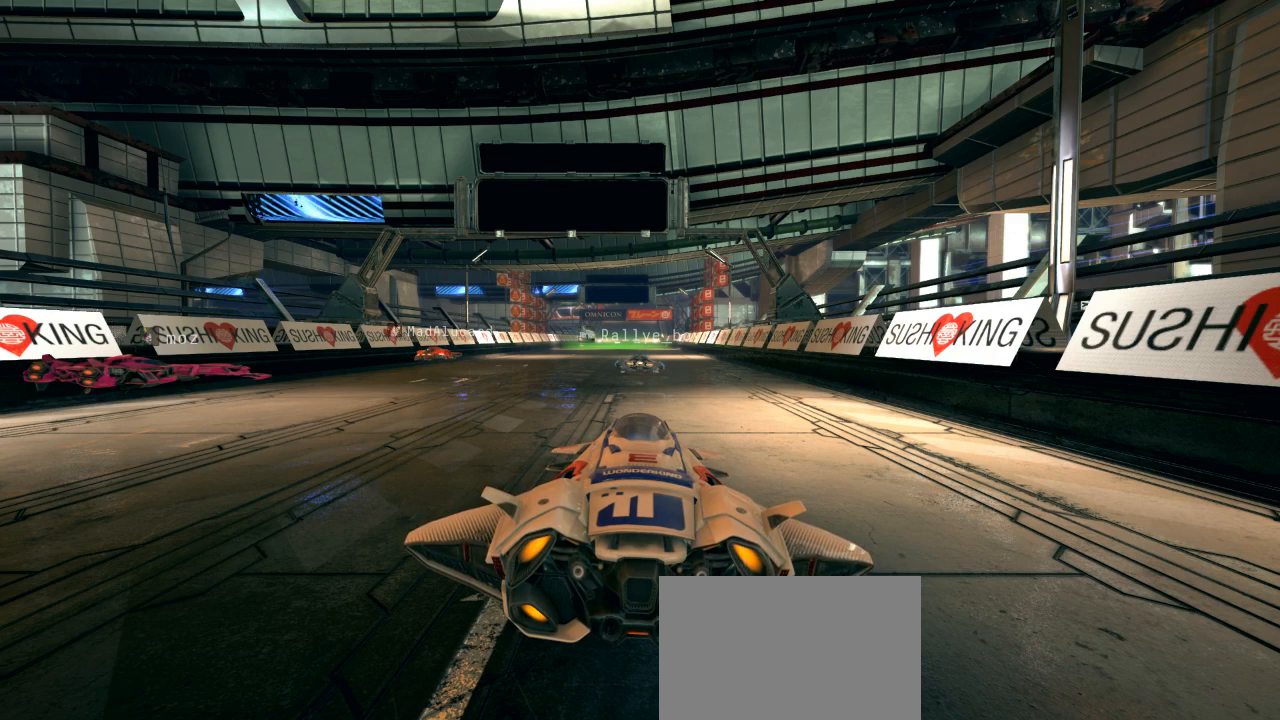
{"buttons": ["A"], "left_stick": "center", "events": []}
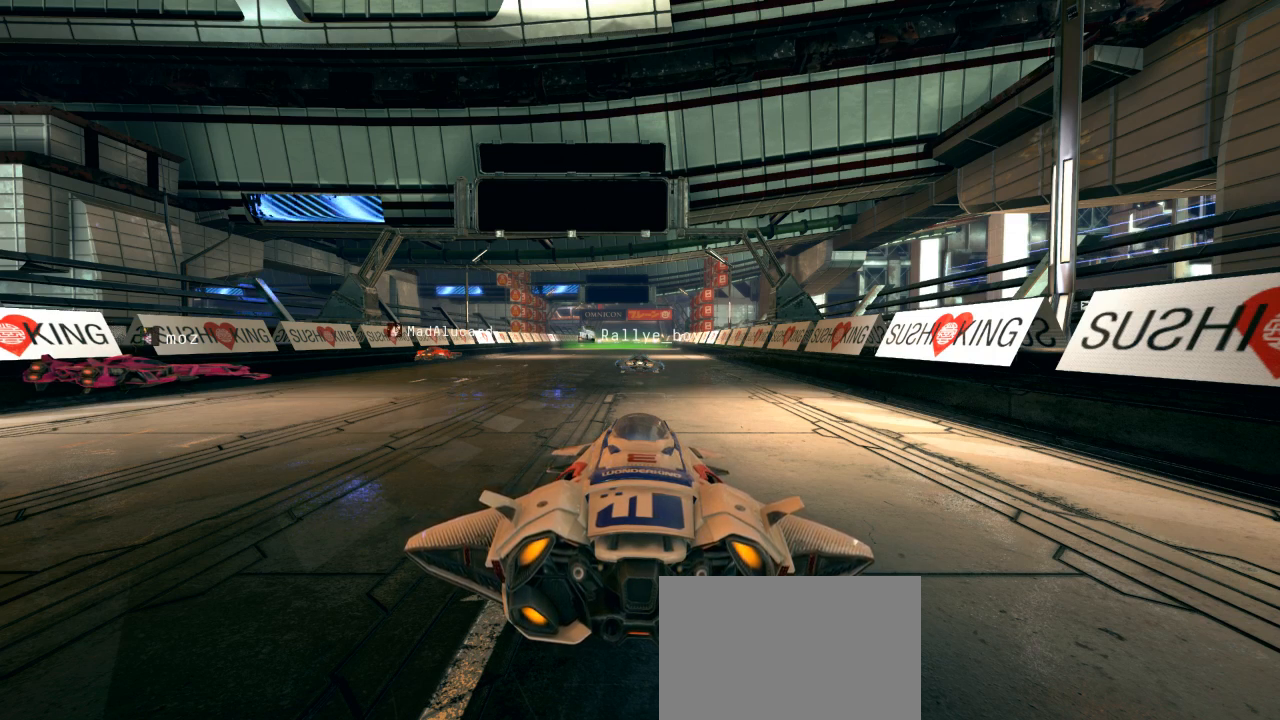
{"buttons": ["A"], "left_stick": "center", "events": []}
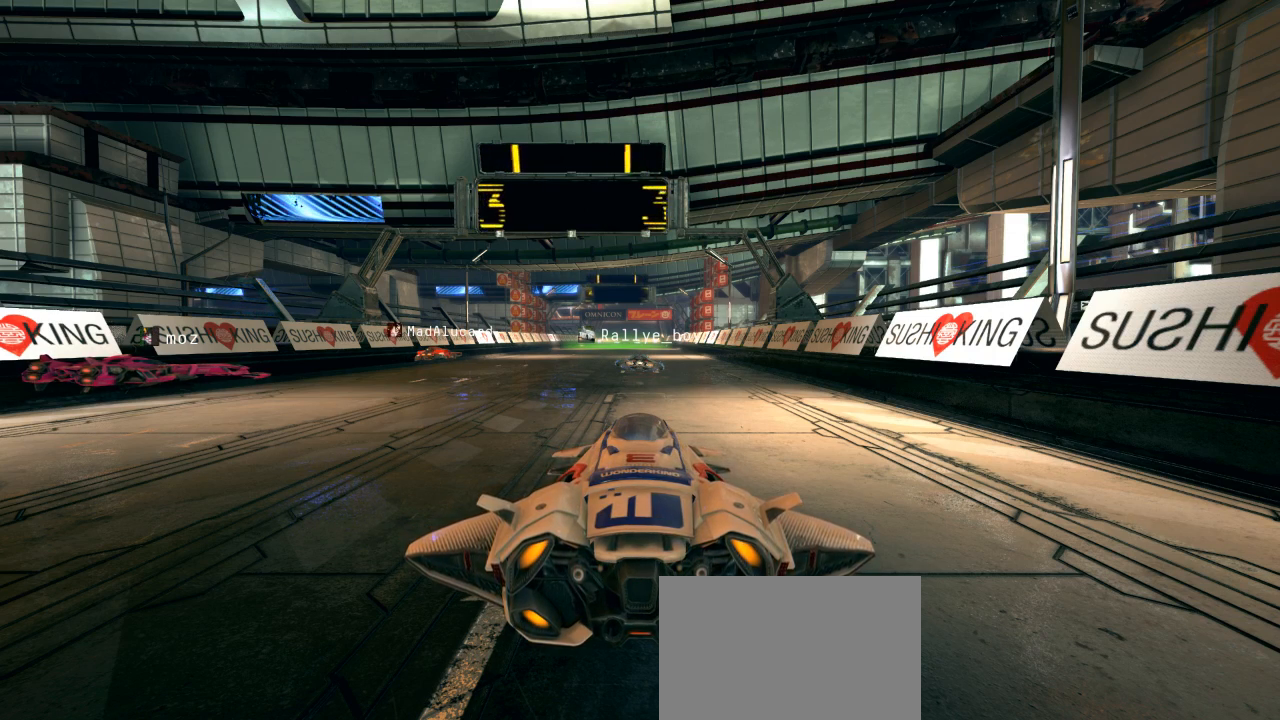
{"buttons": ["A"], "left_stick": "center", "events": []}
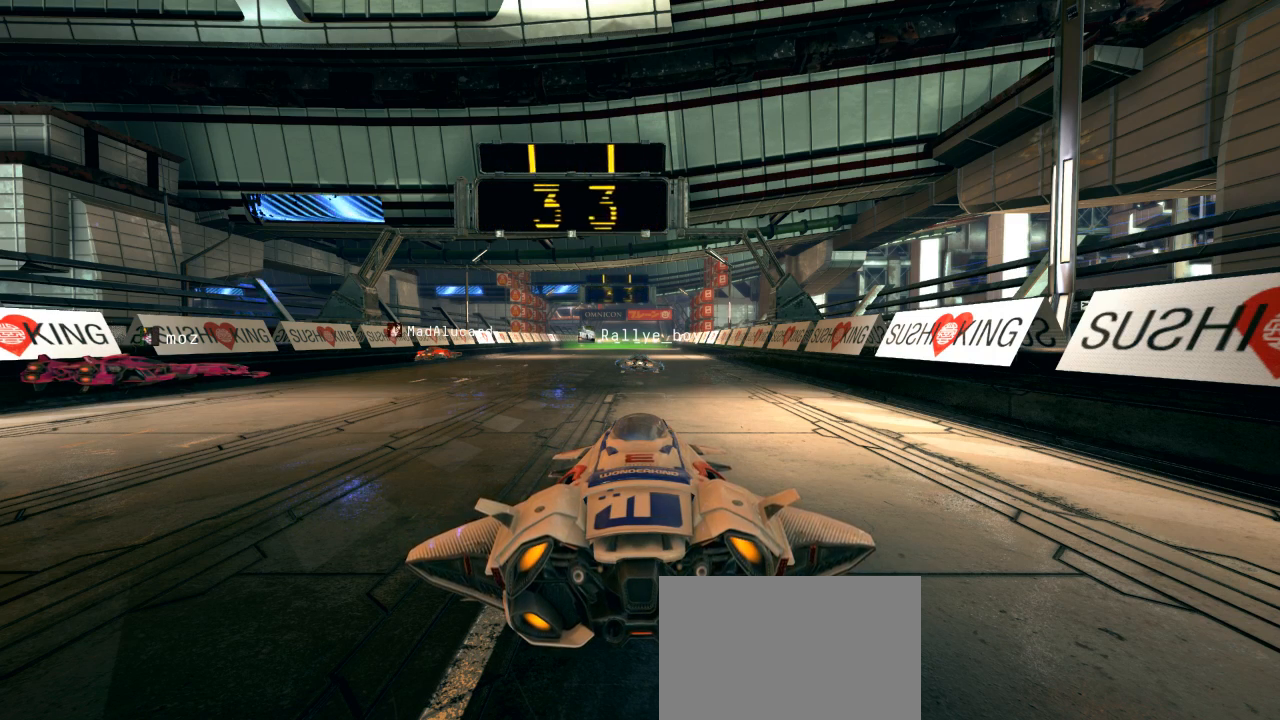
{"buttons": ["A"], "left_stick": "center", "events": []}
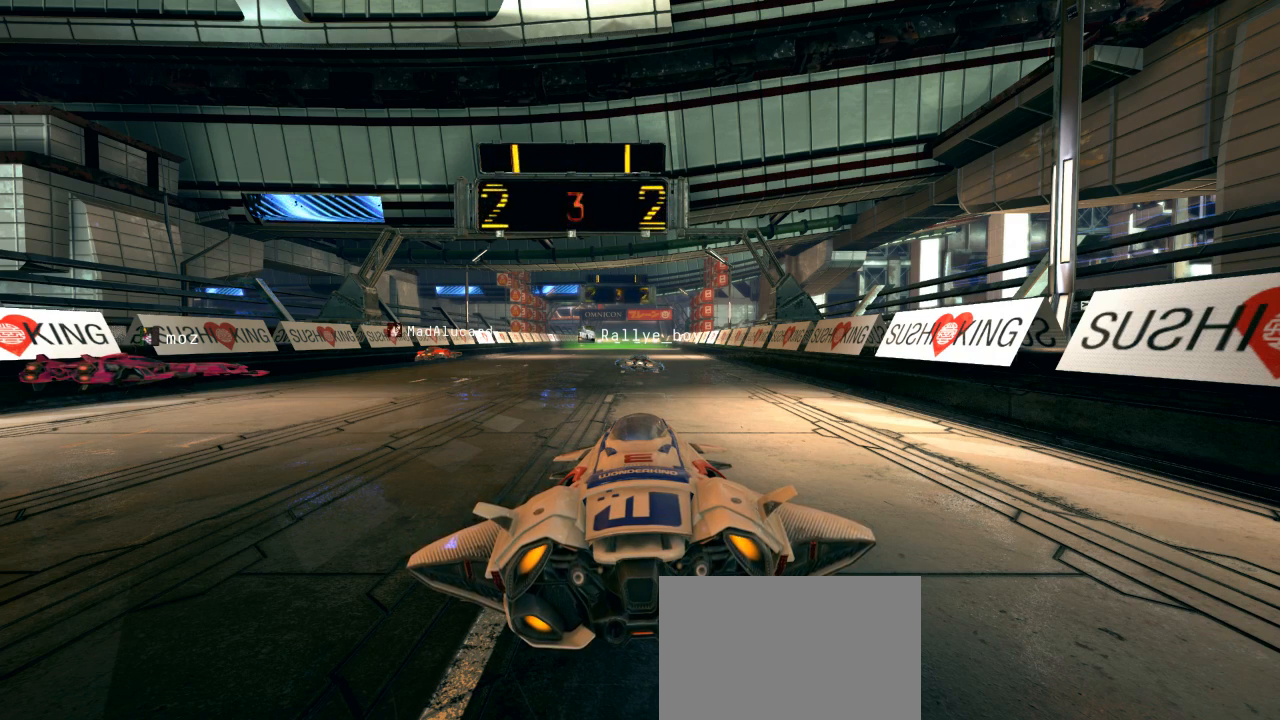
{"buttons": ["A"], "left_stick": "center", "events": []}
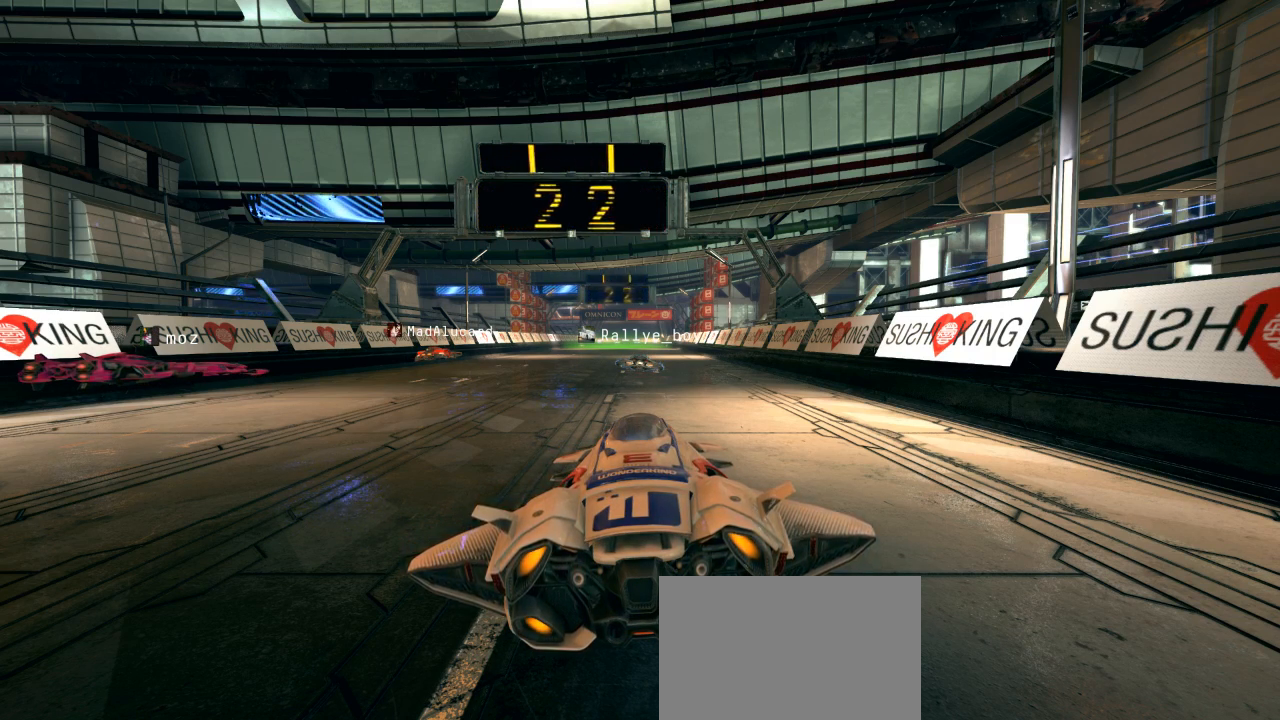
{"buttons": ["A"], "left_stick": "center", "events": []}
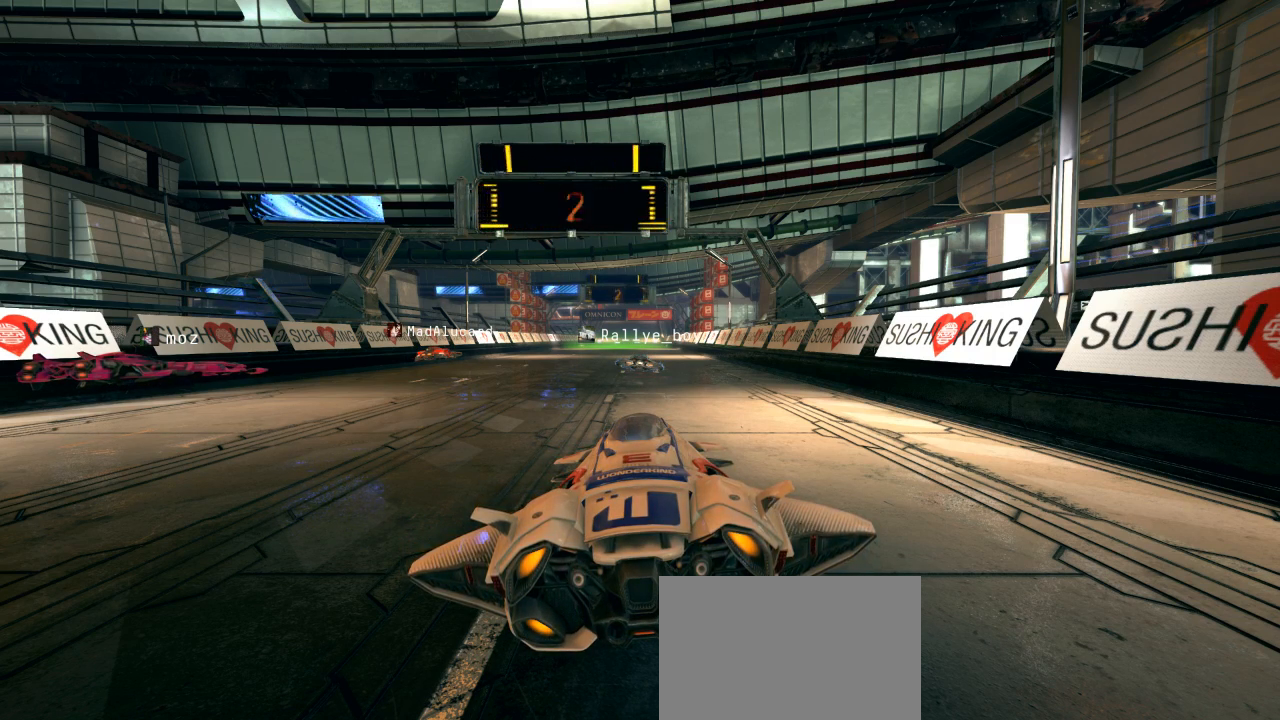
{"buttons": ["A"], "left_stick": "center", "events": []}
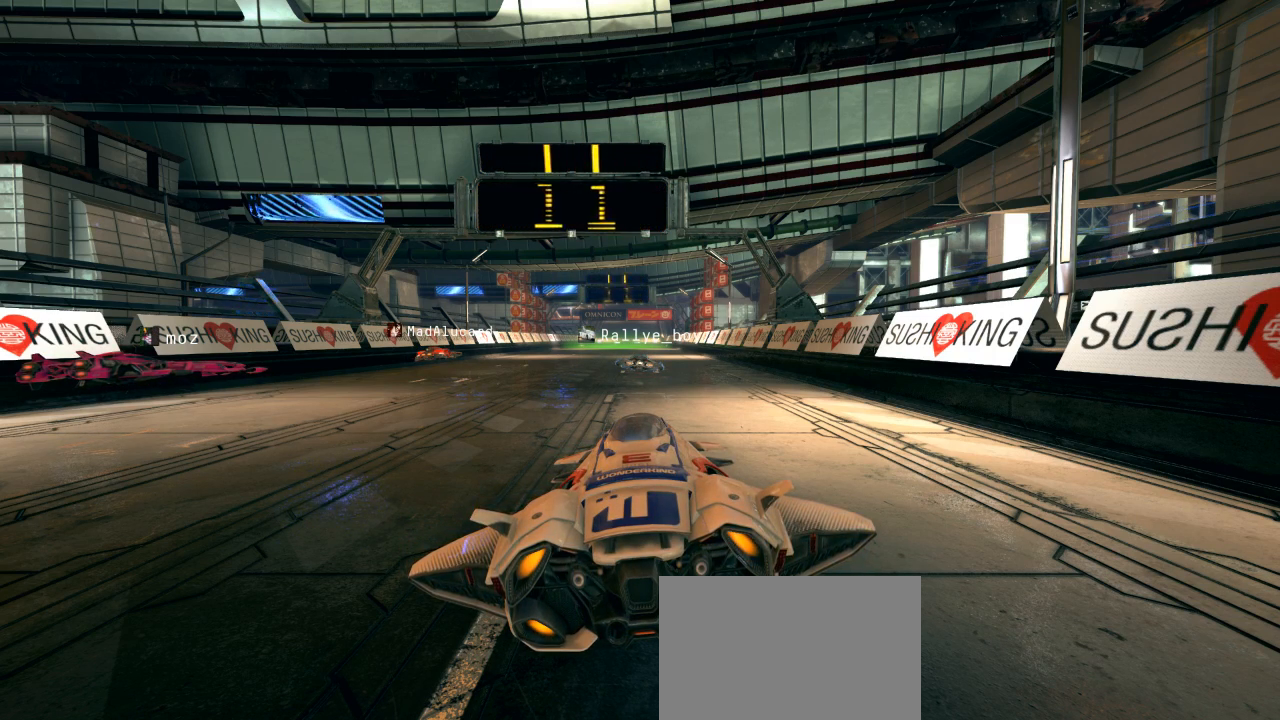
{"buttons": ["A"], "left_stick": "center", "events": []}
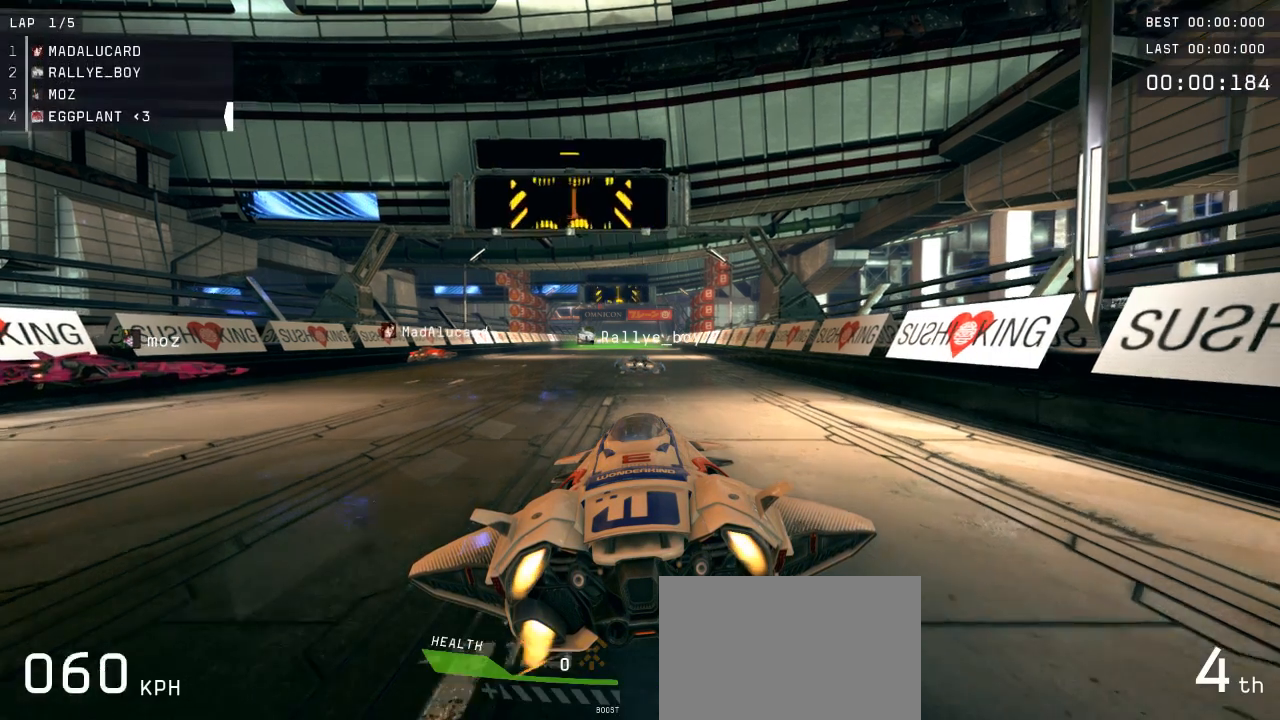
{"buttons": ["A"], "left_stick": "center", "events": []}
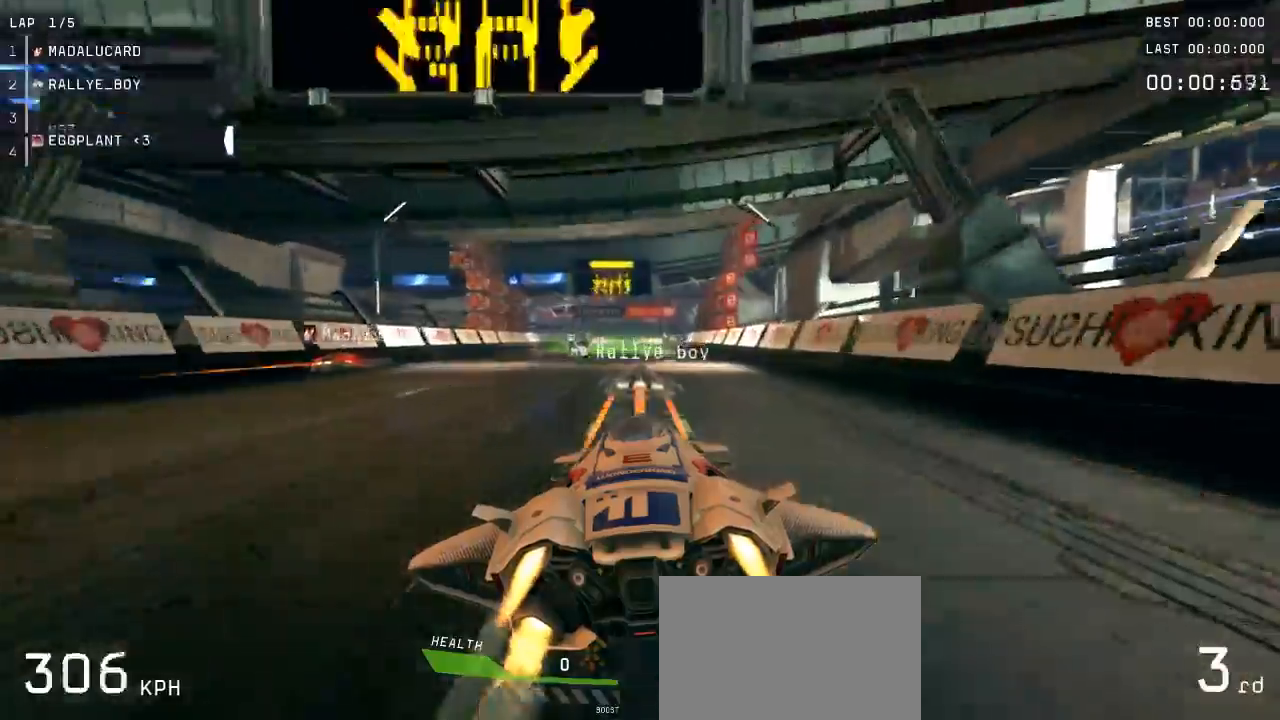
{"buttons": ["A"], "left_stick": "center", "events": []}
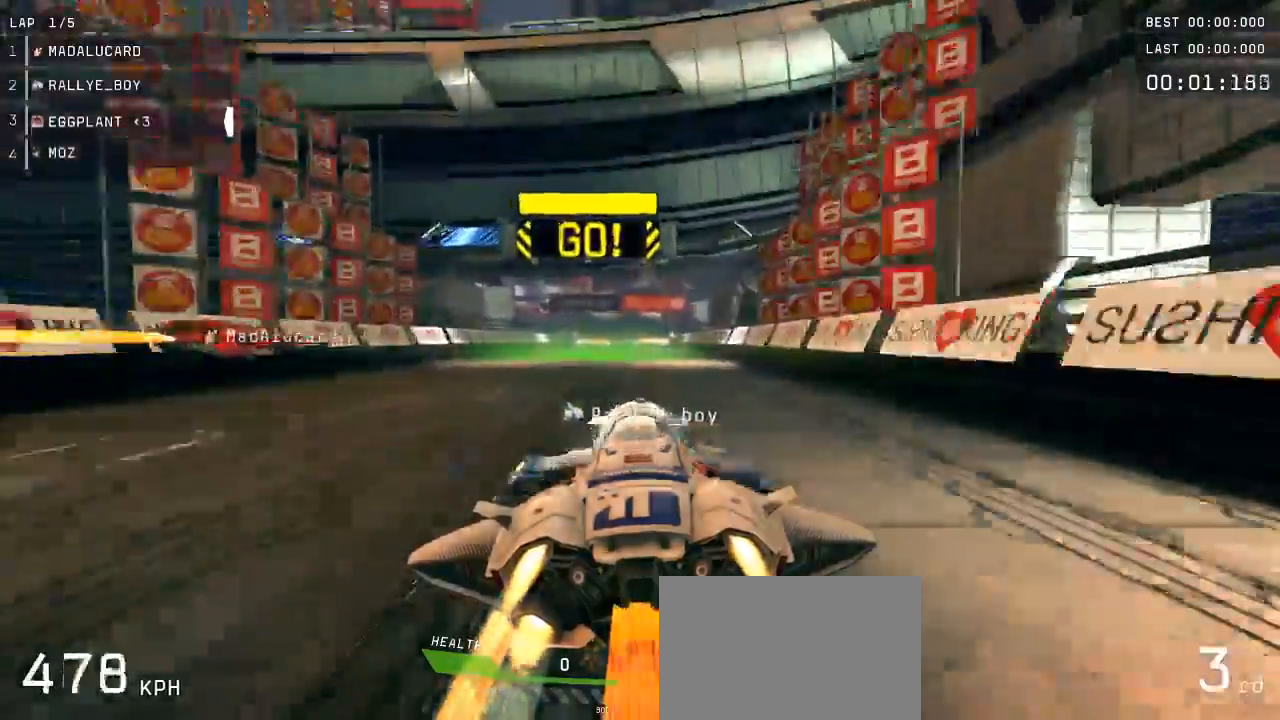
{"buttons": ["A"], "left_stick": "center", "events": [[150, "left_stick", "right"], [217, "left_stick", "center"]]}
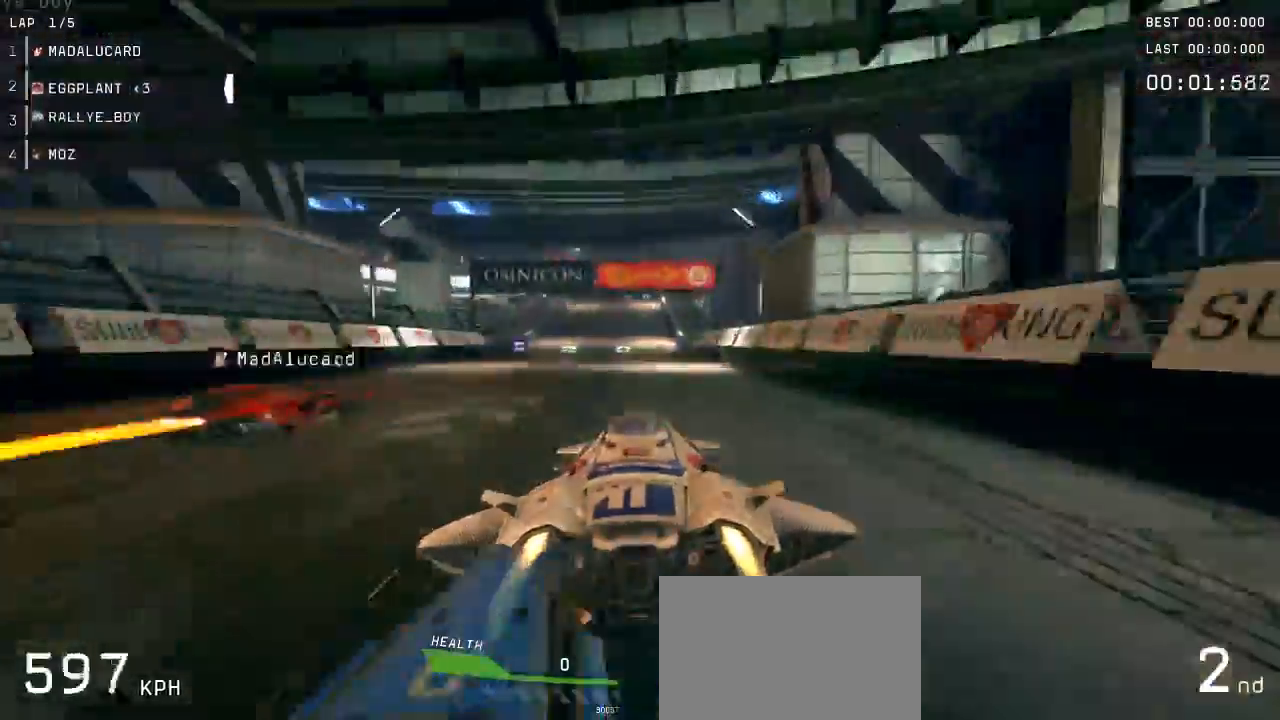
{"buttons": ["A"], "left_stick": "center", "events": [[200, "left_stick", "left"], [333, "left_stick", "center"]]}
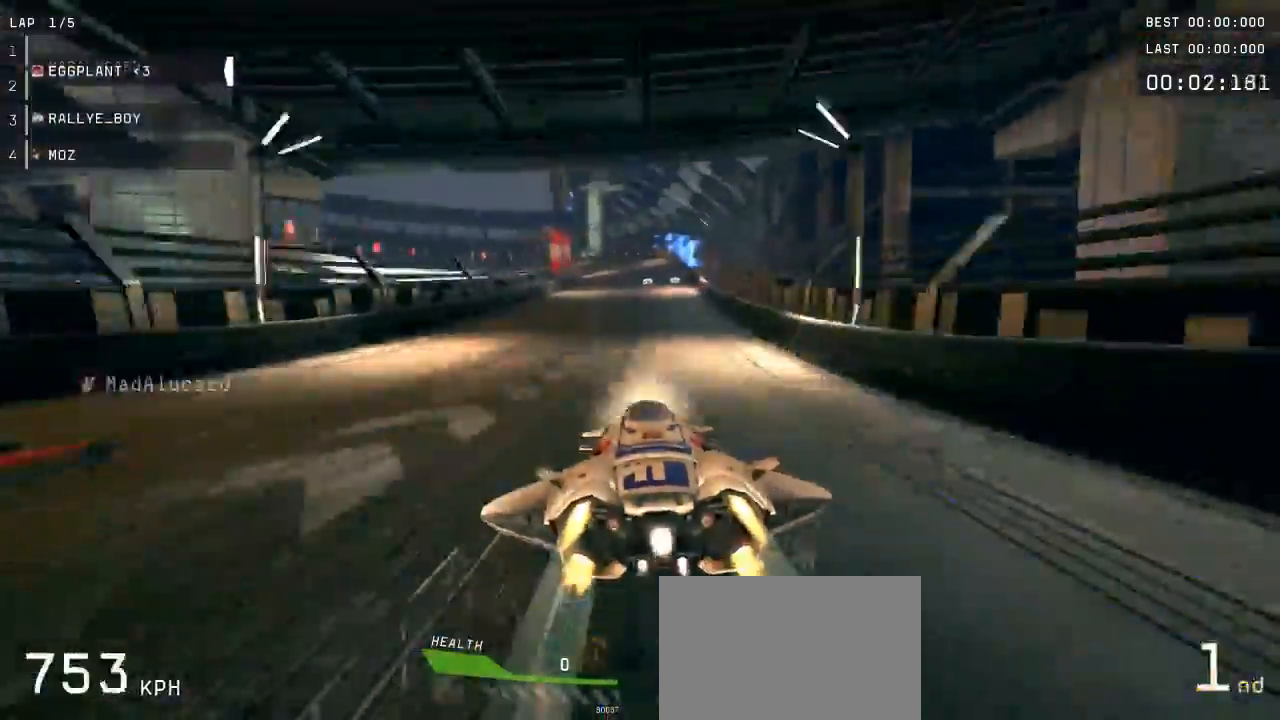
{"buttons": ["A", "L2"], "left_stick": "left", "events": [[133, "L2", "down"], [150, "left_stick", "left"], [350, "L2", "up"], [367, "left_stick", "center"], [433, "L2", "down"], [433, "left_stick", "left"]]}
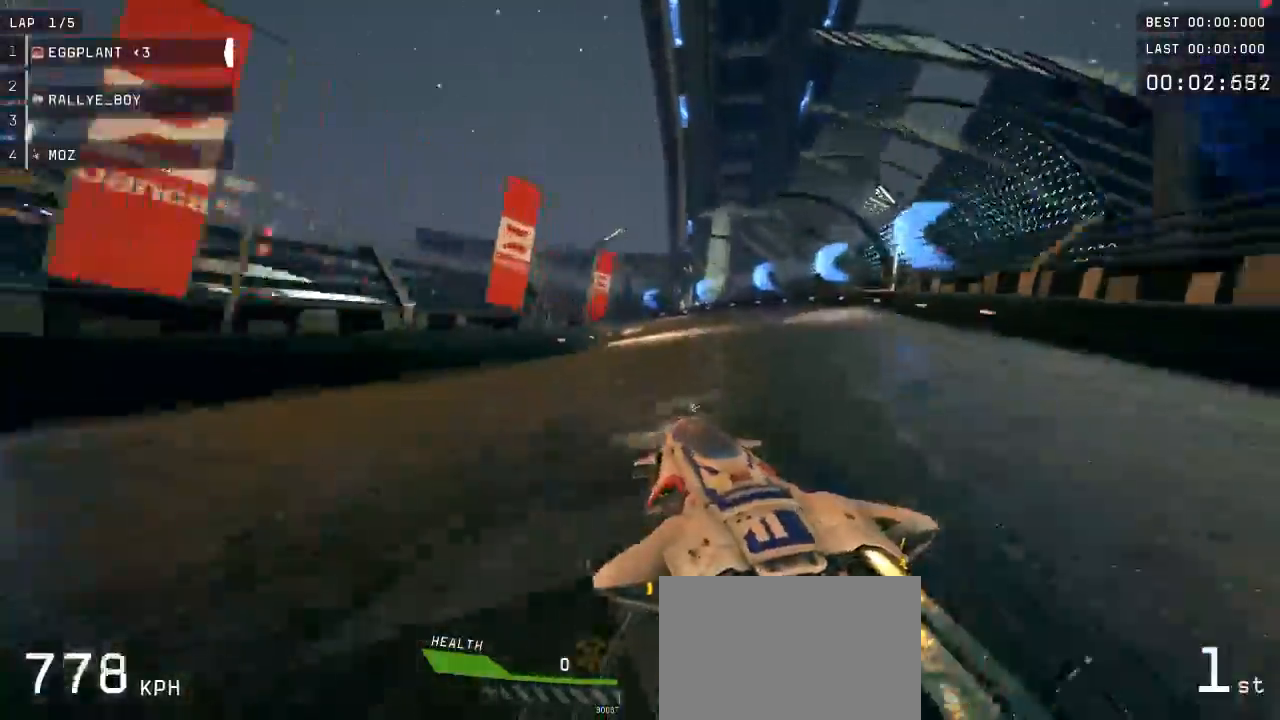
{"buttons": ["A"], "left_stick": "left", "events": [[100, "L2", "up"], [117, "left_stick", "center"], [167, "left_stick", "left"], [200, "L2", "down"], [350, "L2", "up"]]}
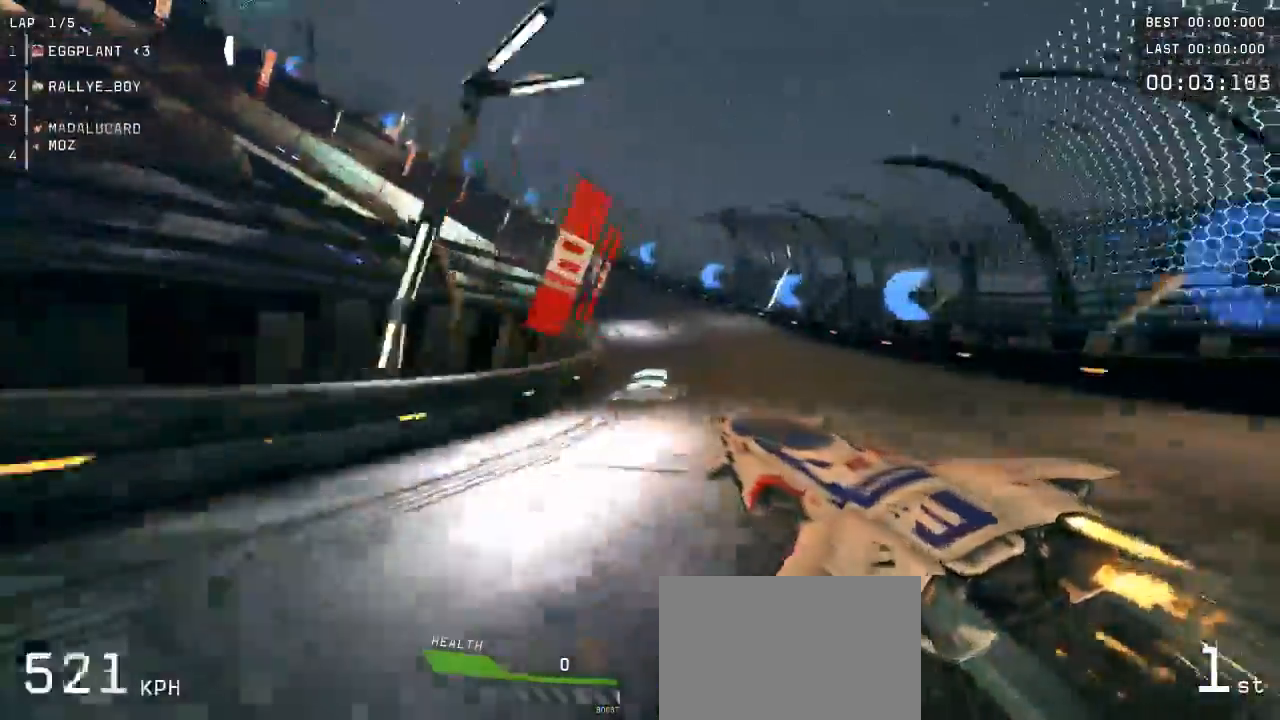
{"buttons": ["A"], "left_stick": "left", "events": []}
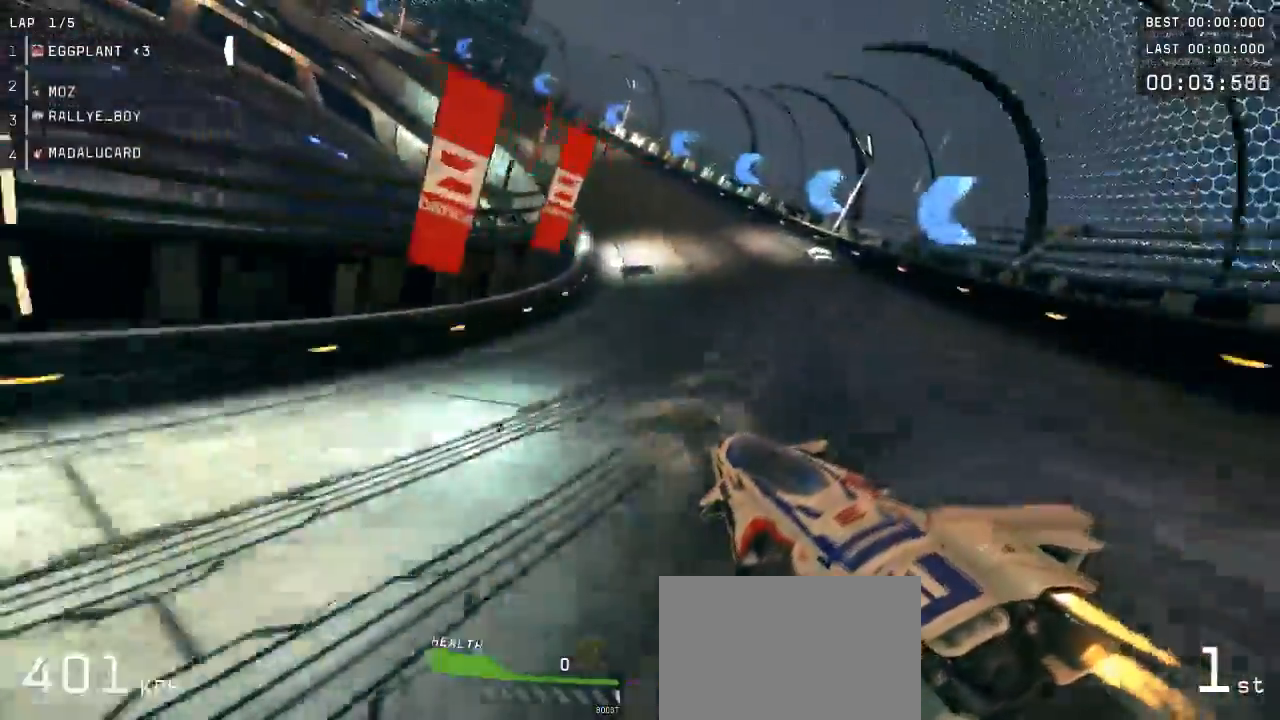
{"buttons": ["A"], "left_stick": "left", "events": [[200, "left_stick", "center"], [250, "left_stick", "left"]]}
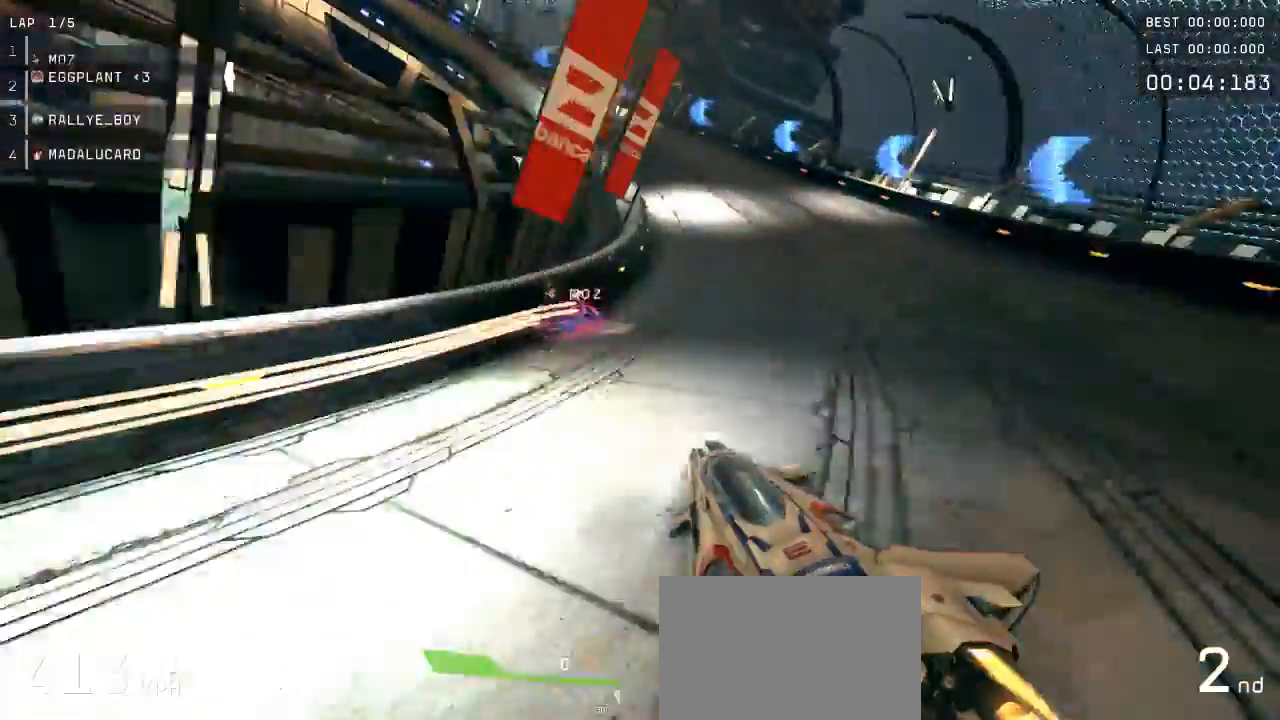
{"buttons": ["A"], "left_stick": "left", "events": [[200, "left_stick", "center"], [267, "left_stick", "left"]]}
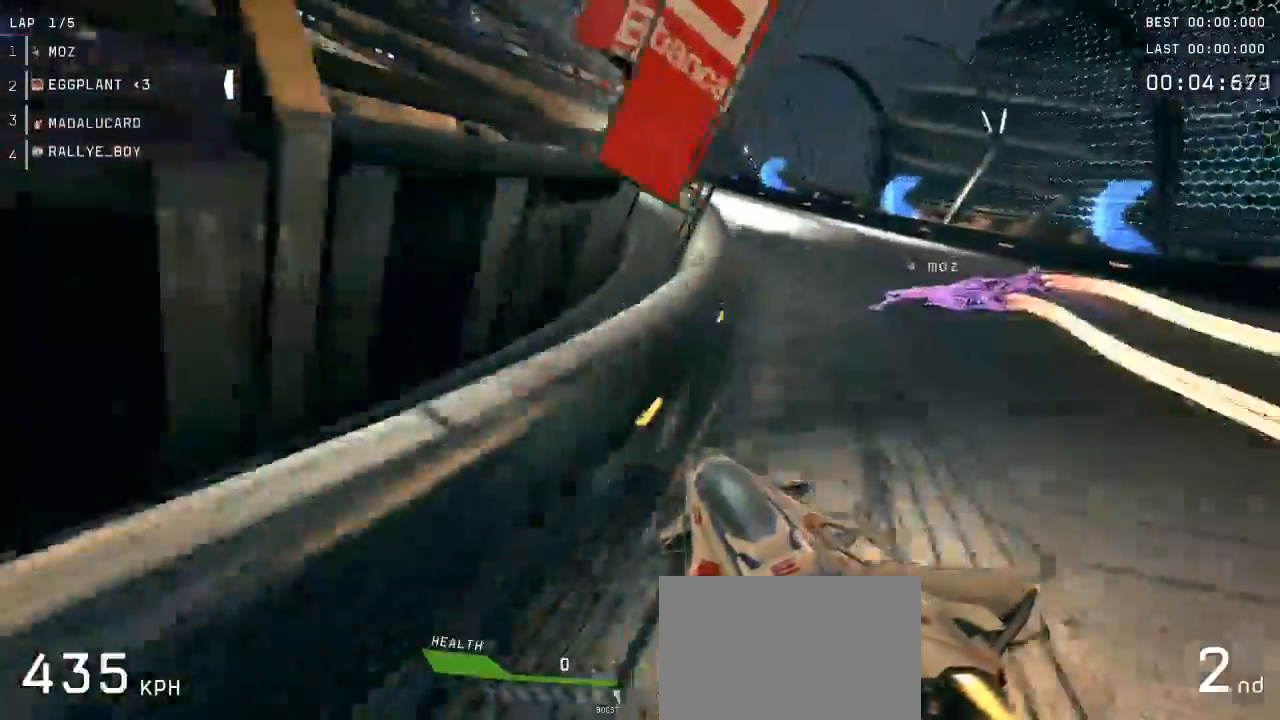
{"buttons": ["A"], "left_stick": "left", "events": []}
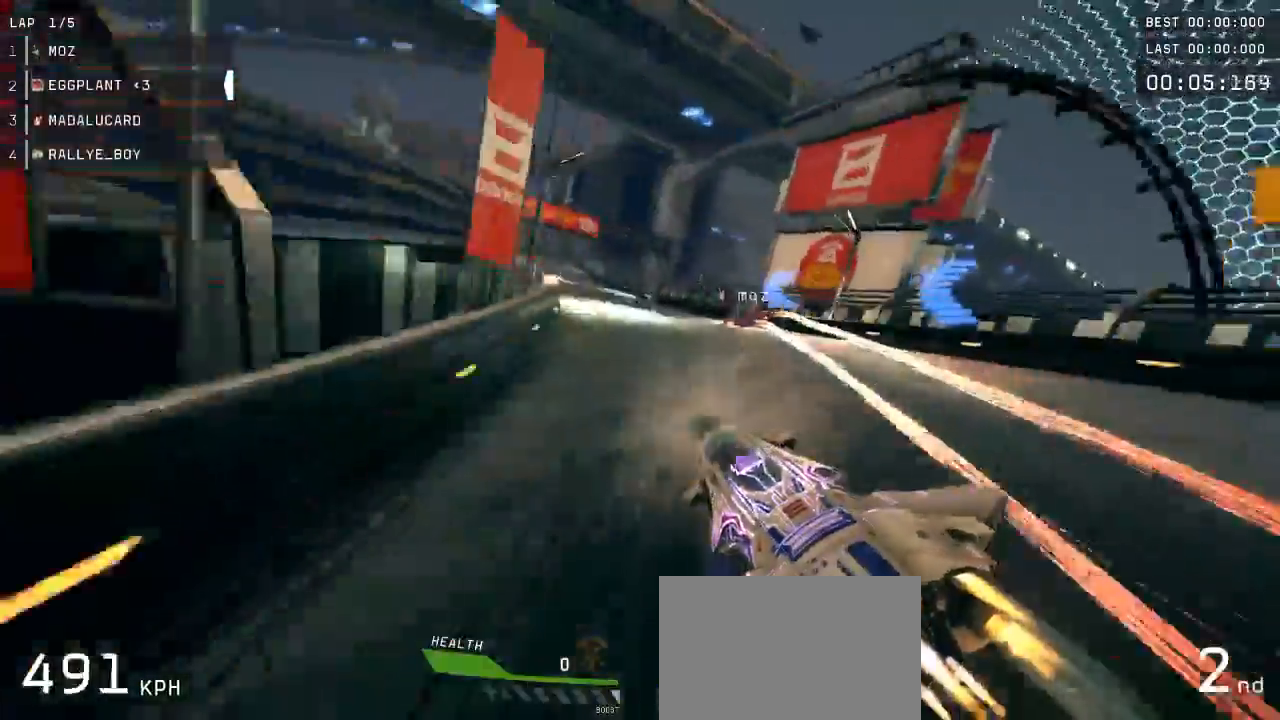
{"buttons": ["A"], "left_stick": "right", "events": [[300, "X", "down"], [300, "left_stick", "center"], [367, "X", "up"], [467, "left_stick", "right"]]}
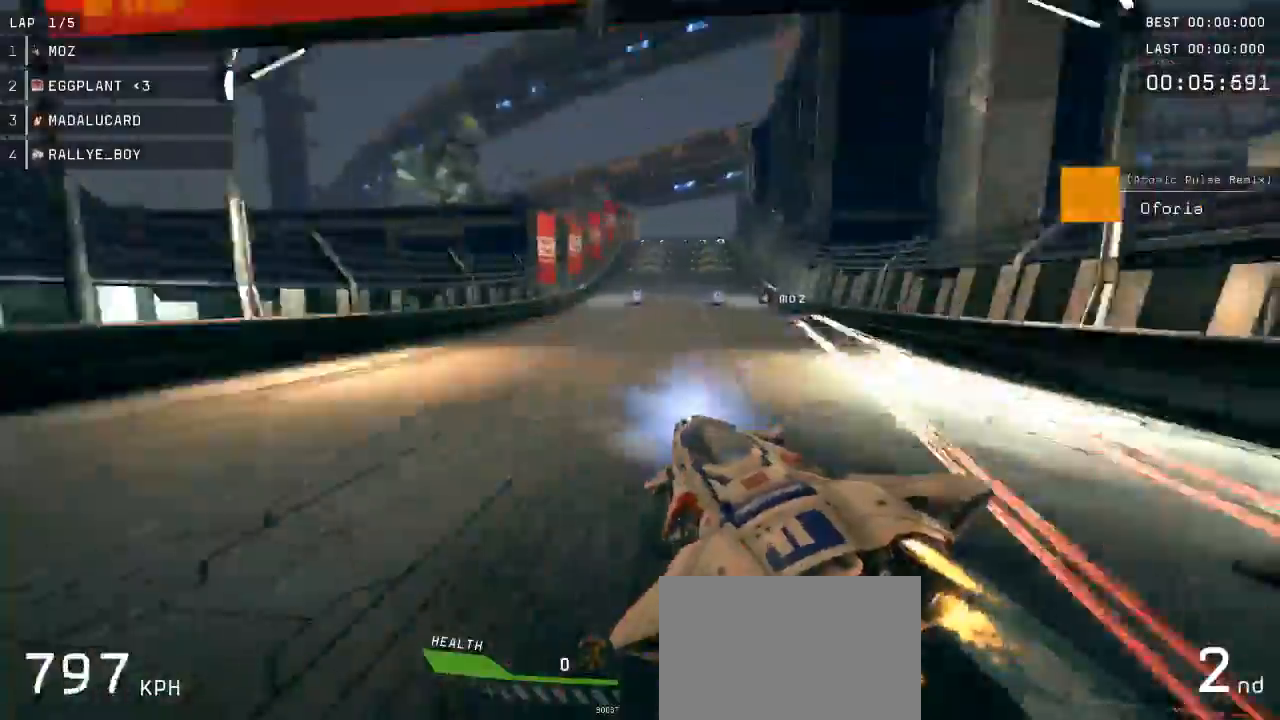
{"buttons": ["A"], "left_stick": "center", "events": [[200, "left_stick", "center"]]}
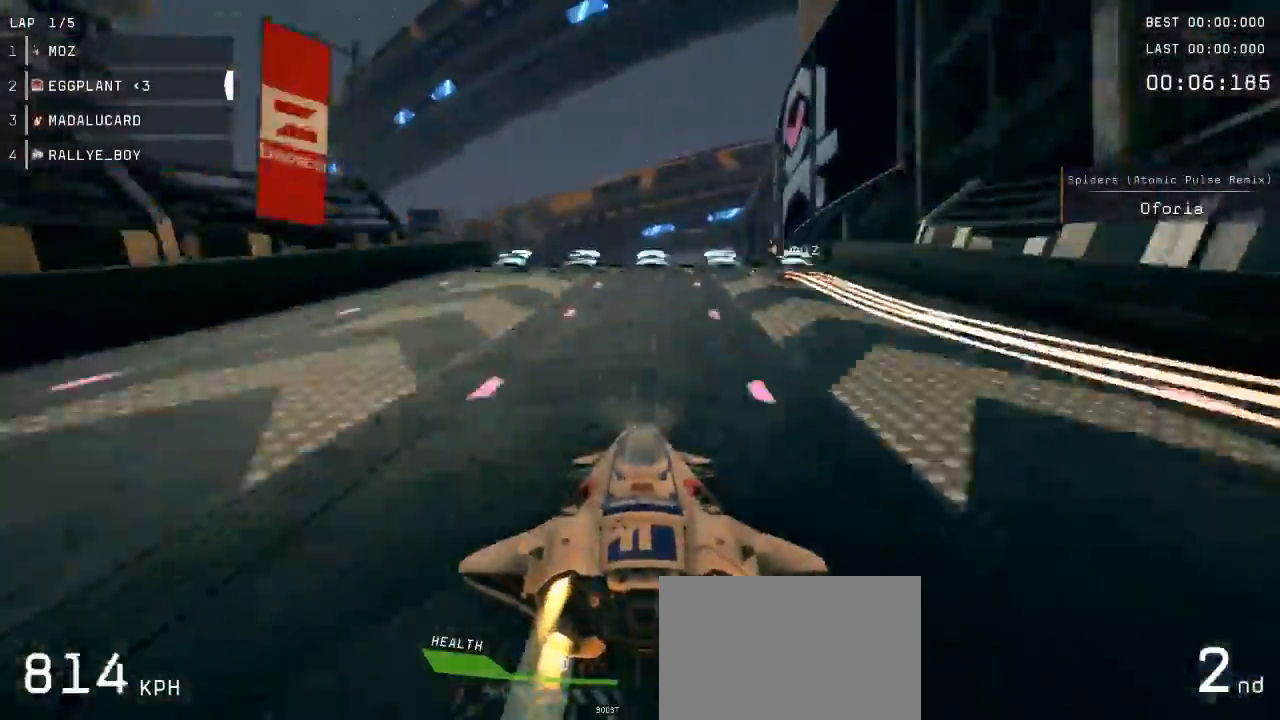
{"buttons": ["A"], "left_stick": "center", "events": [[117, "left_stick", "up-right"], [317, "left_stick", "center"]]}
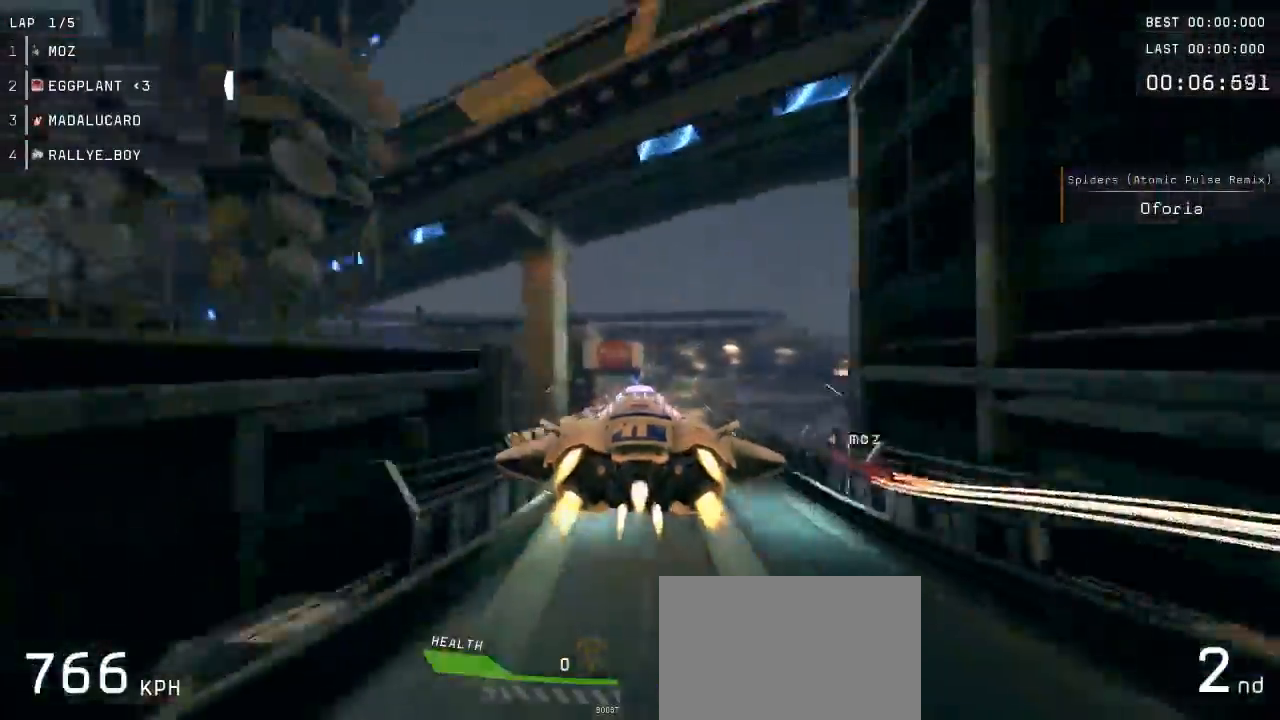
{"buttons": ["A"], "left_stick": "center", "events": []}
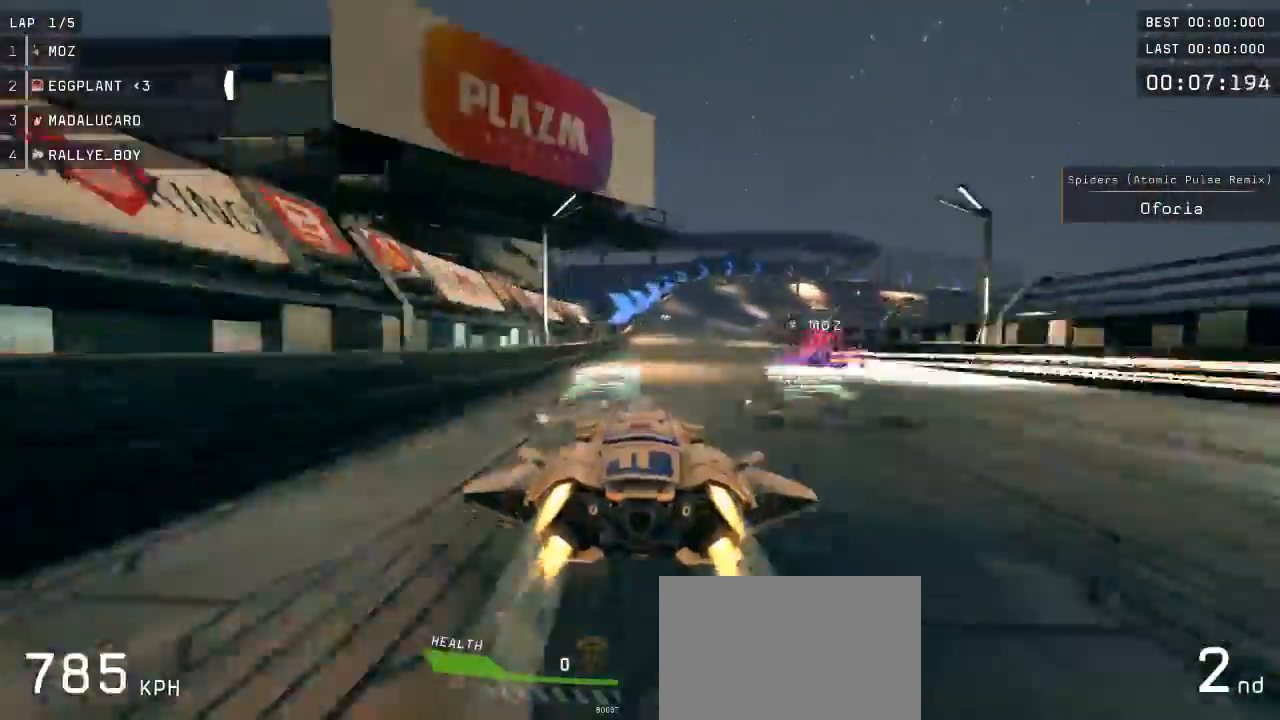
{"buttons": ["A"], "left_stick": "right", "events": [[50, "left_stick", "right"], [117, "R2", "down"], [283, "R2", "up"], [350, "R2", "down"], [483, "R2", "up"]]}
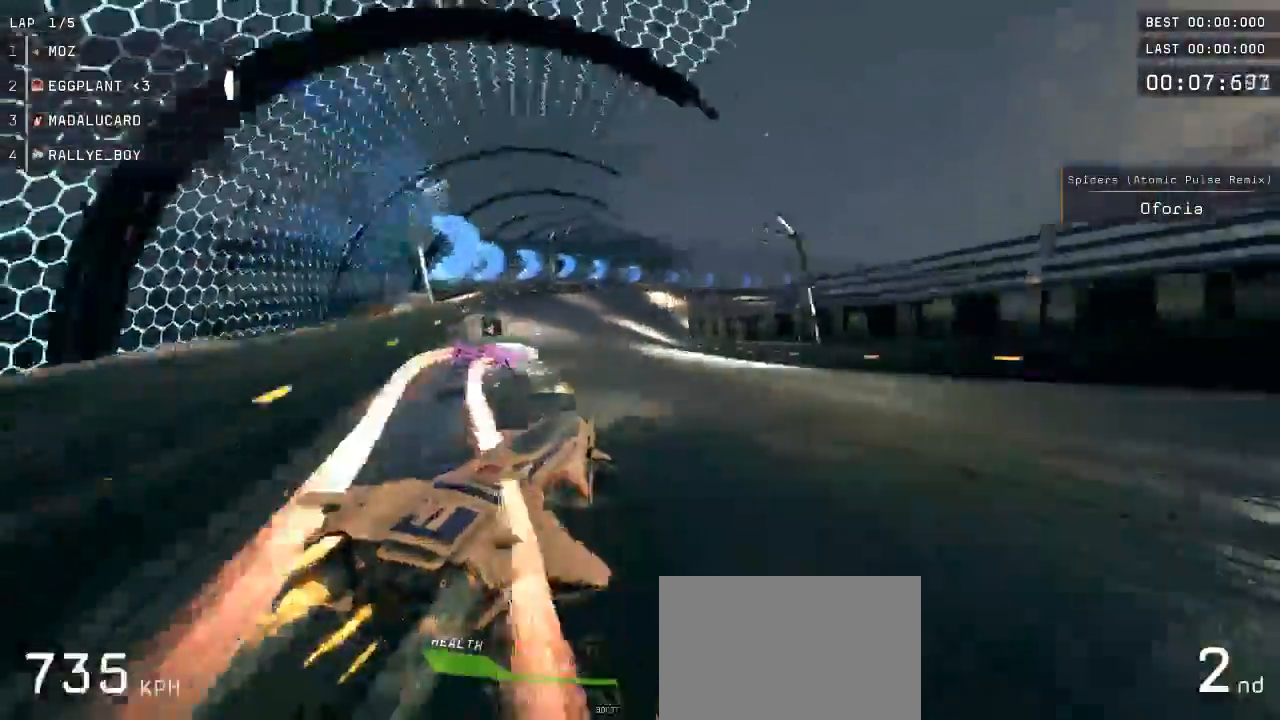
{"buttons": ["A"], "left_stick": "right", "events": []}
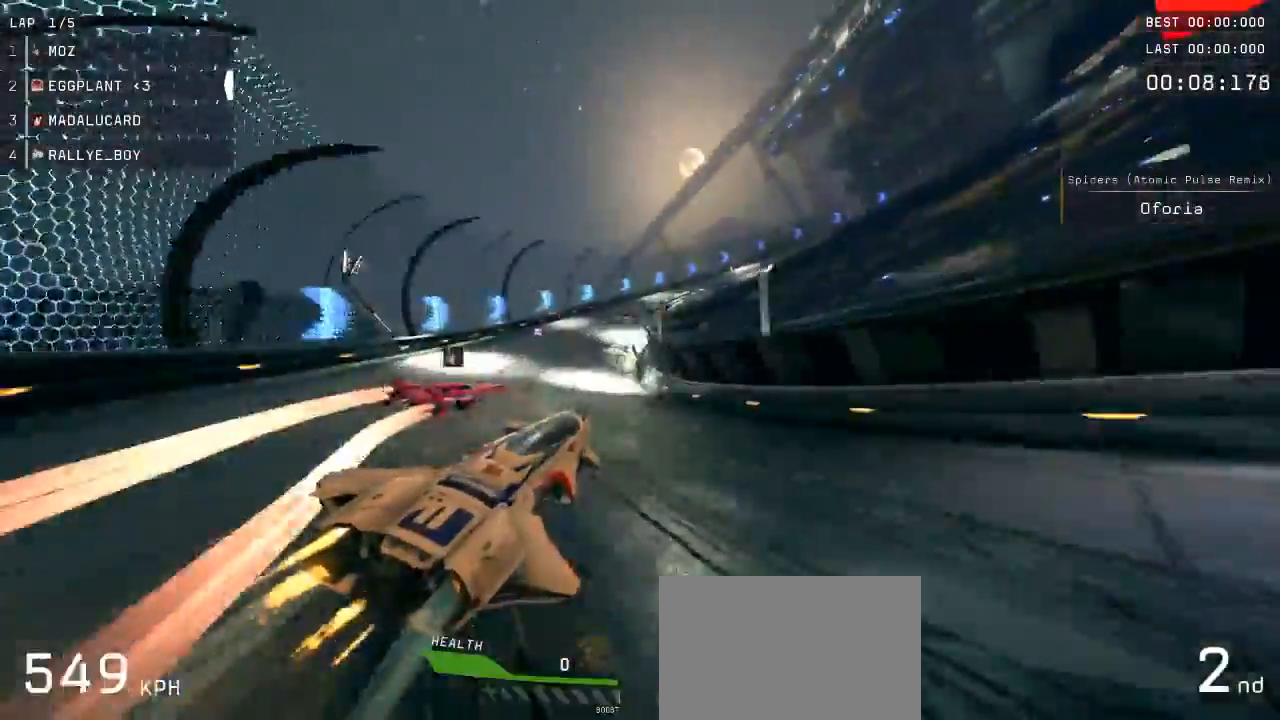
{"buttons": ["A"], "left_stick": "right", "events": [[367, "left_stick", "center"], [500, "left_stick", "right"]]}
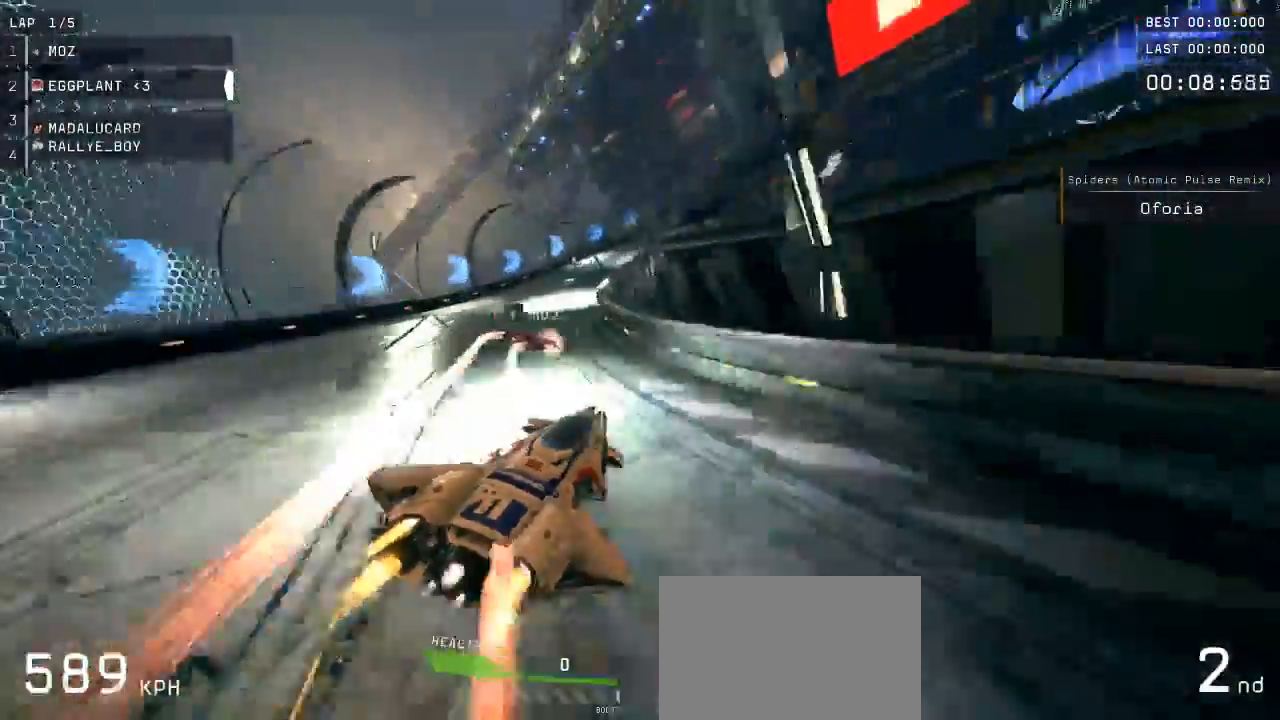
{"buttons": ["A"], "left_stick": "right", "events": []}
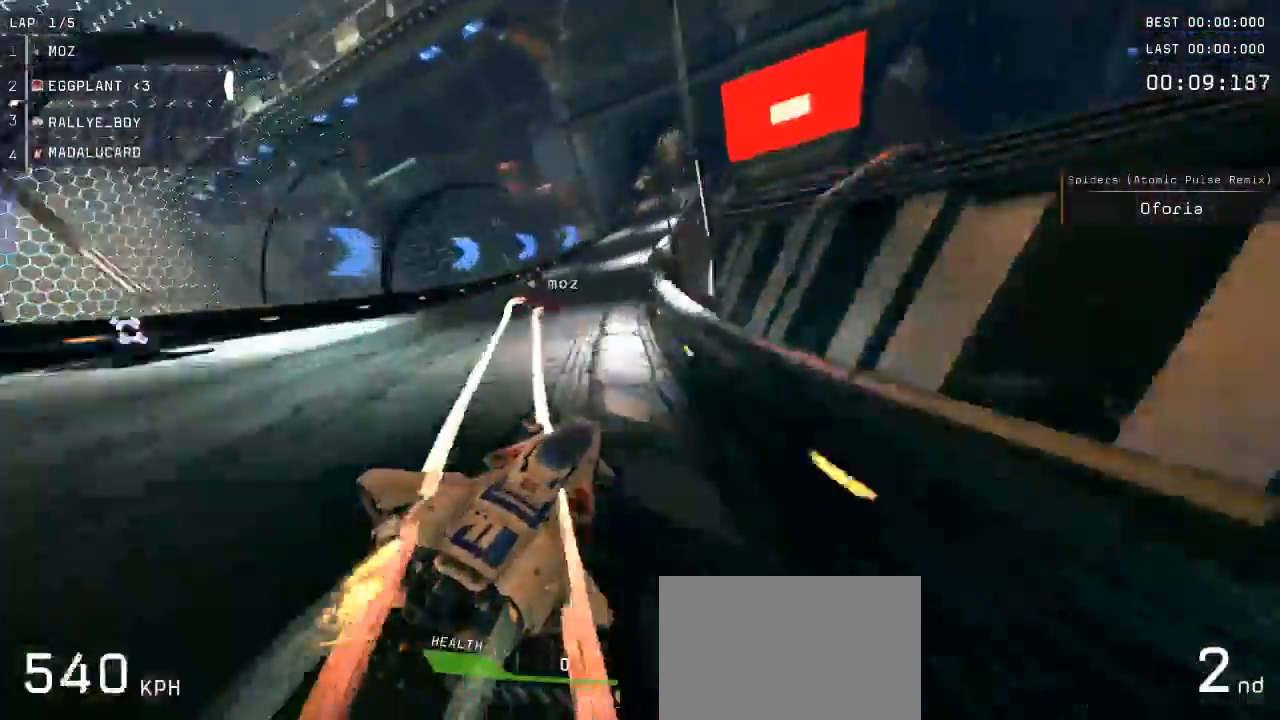
{"buttons": ["A"], "left_stick": "center", "events": [[33, "left_stick", "center"], [367, "left_stick", "right"], [500, "left_stick", "center"]]}
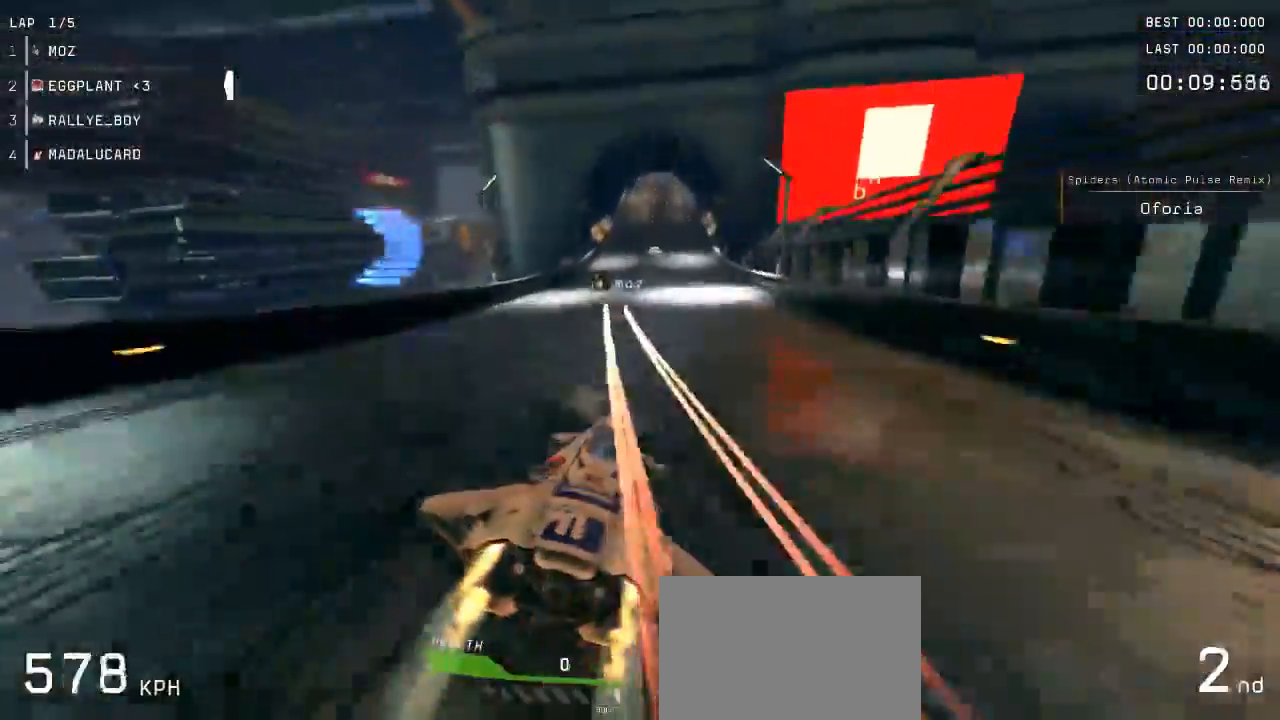
{"buttons": ["A"], "left_stick": "center", "events": [[50, "left_stick", "right"], [233, "left_stick", "center"], [383, "left_stick", "right"], [483, "left_stick", "center"]]}